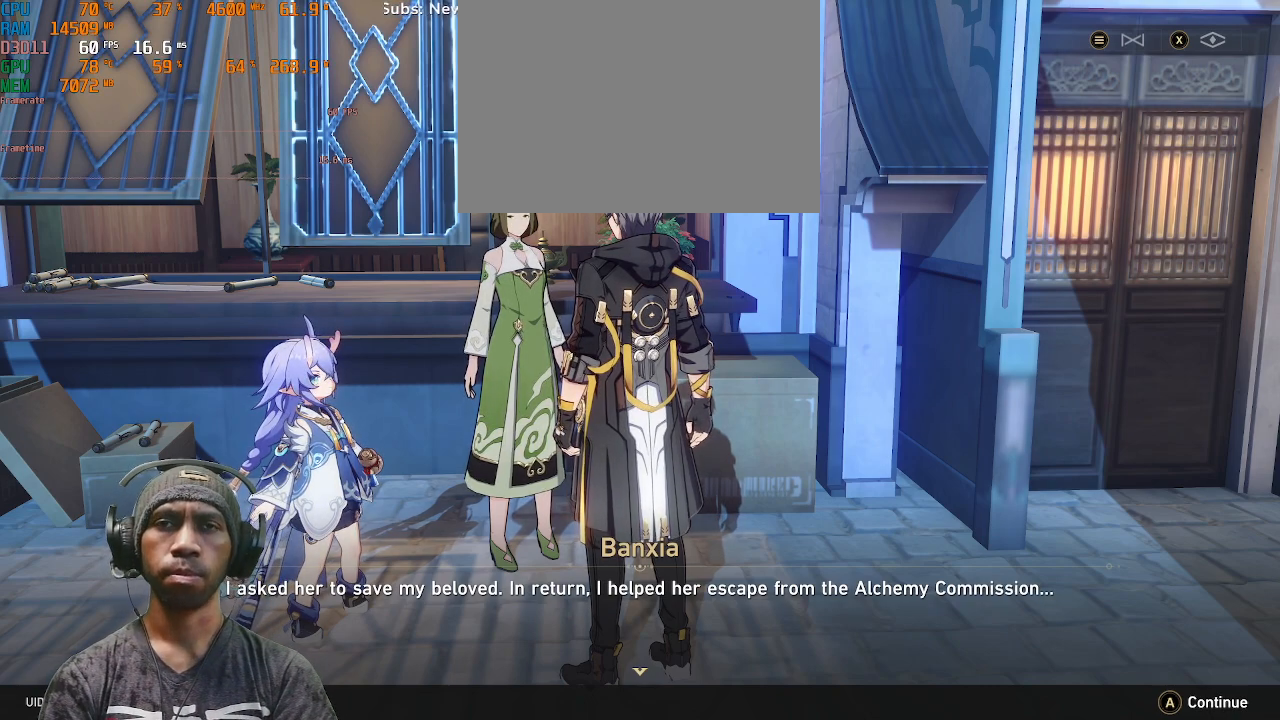
Gameplay with a controller (PlayStation layout); each line is a JSON object with the inputs held at the frame after it. "events" lists button and stick changes between this image and that frame as [ms after this image, input, new state], when the widget could be followed in between. Not read: L3 R1 R3.
{"buttons": ["R2"], "left_stick": "center", "right_stick": "center", "events": []}
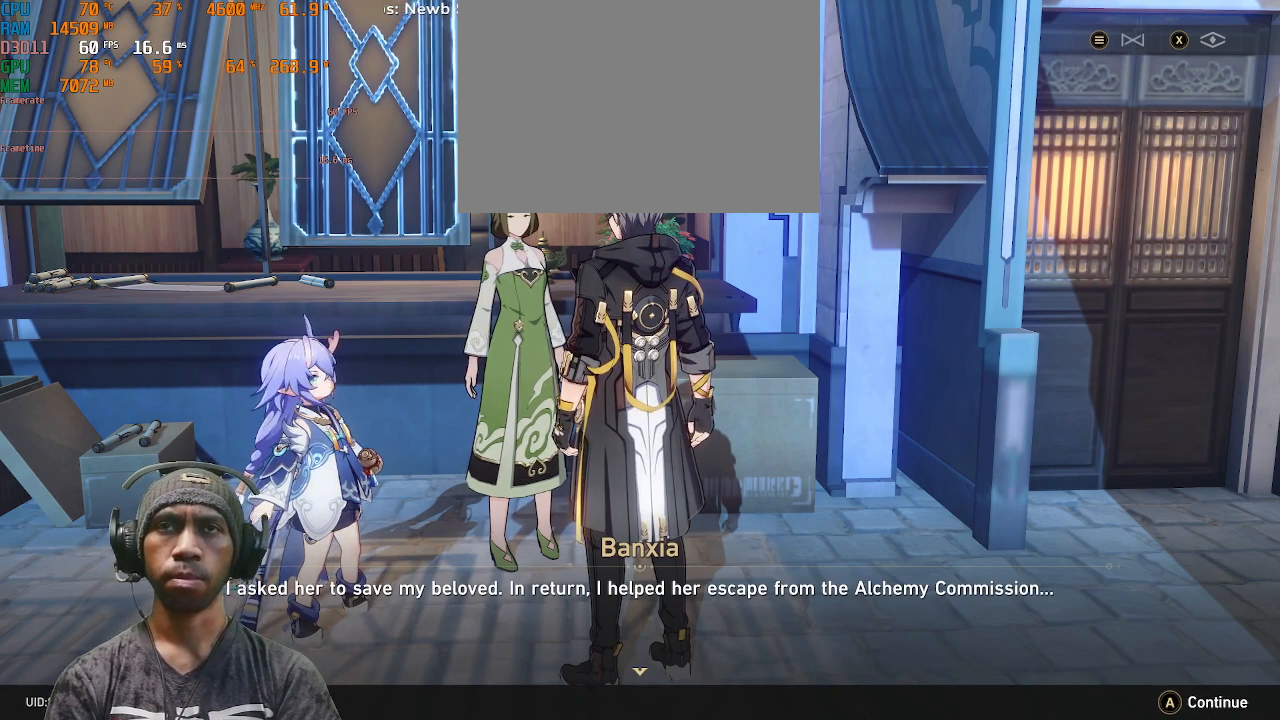
{"buttons": ["R2"], "left_stick": "center", "right_stick": "center", "events": []}
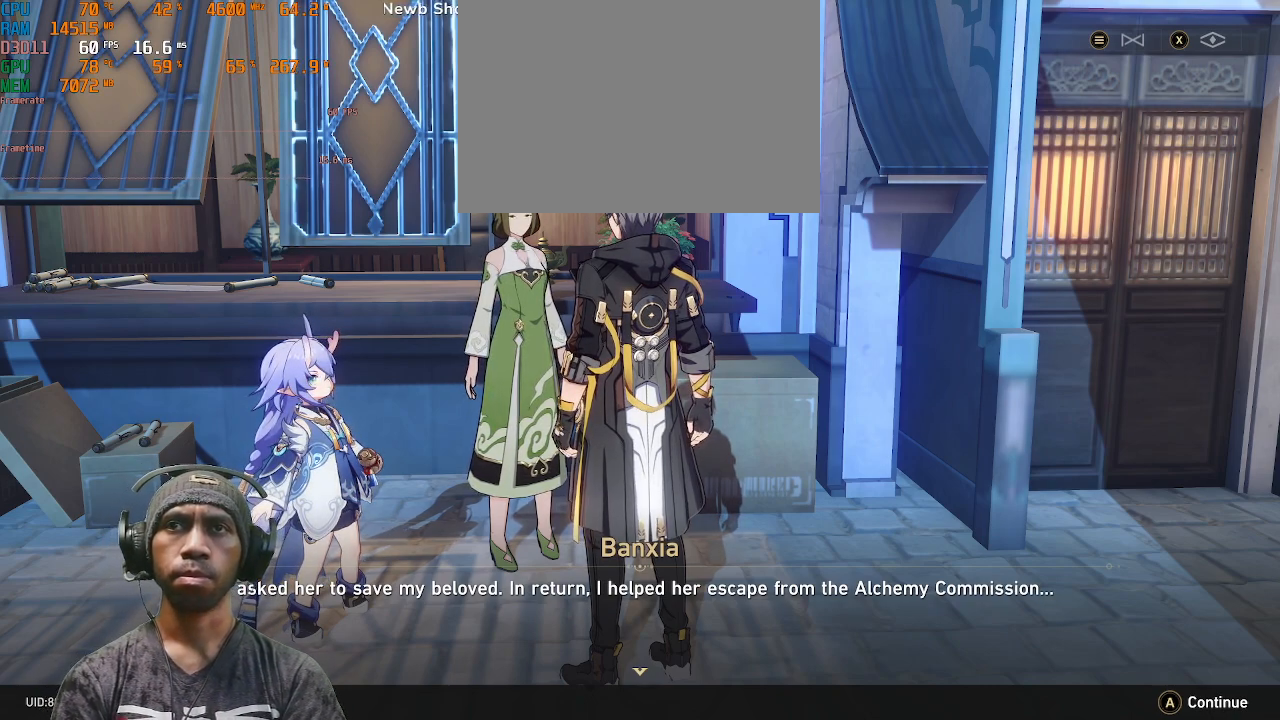
{"buttons": ["R2"], "left_stick": "center", "right_stick": "center", "events": []}
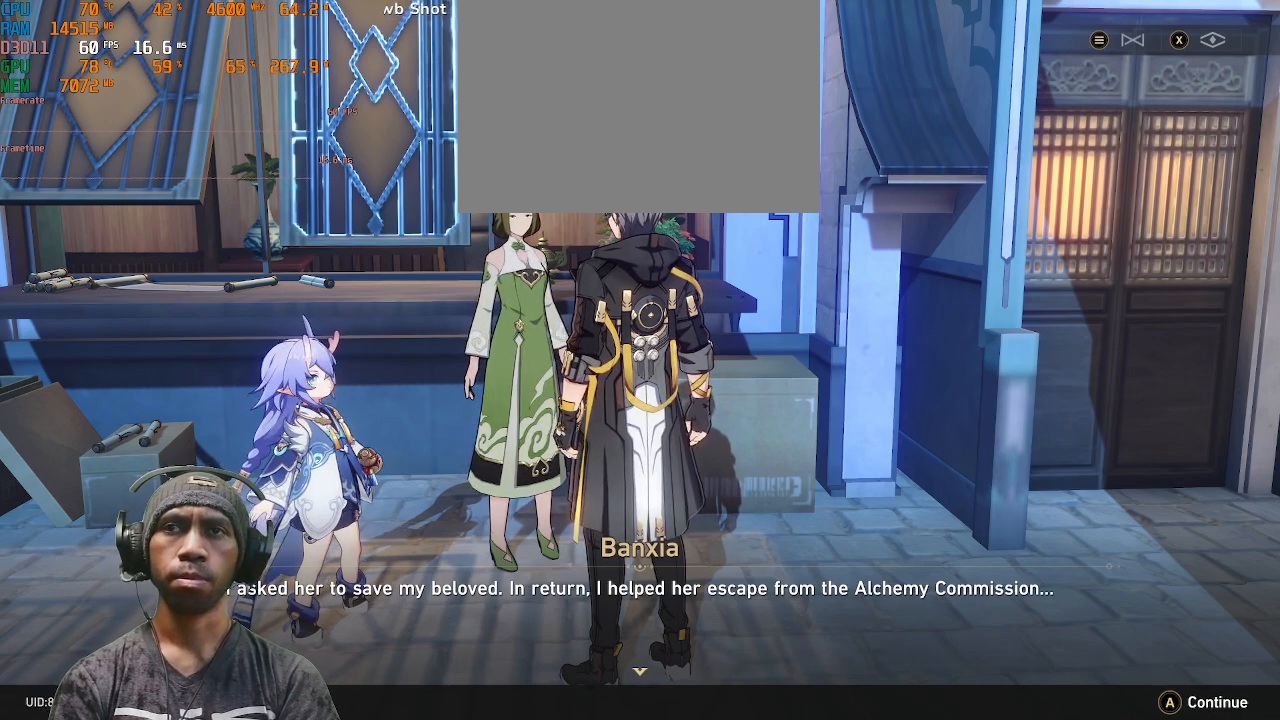
{"buttons": ["CROSS", "CIRCLE", "R2"], "left_stick": "center", "right_stick": "center", "events": [[500, "CIRCLE", "down"], [500, "CROSS", "down"]]}
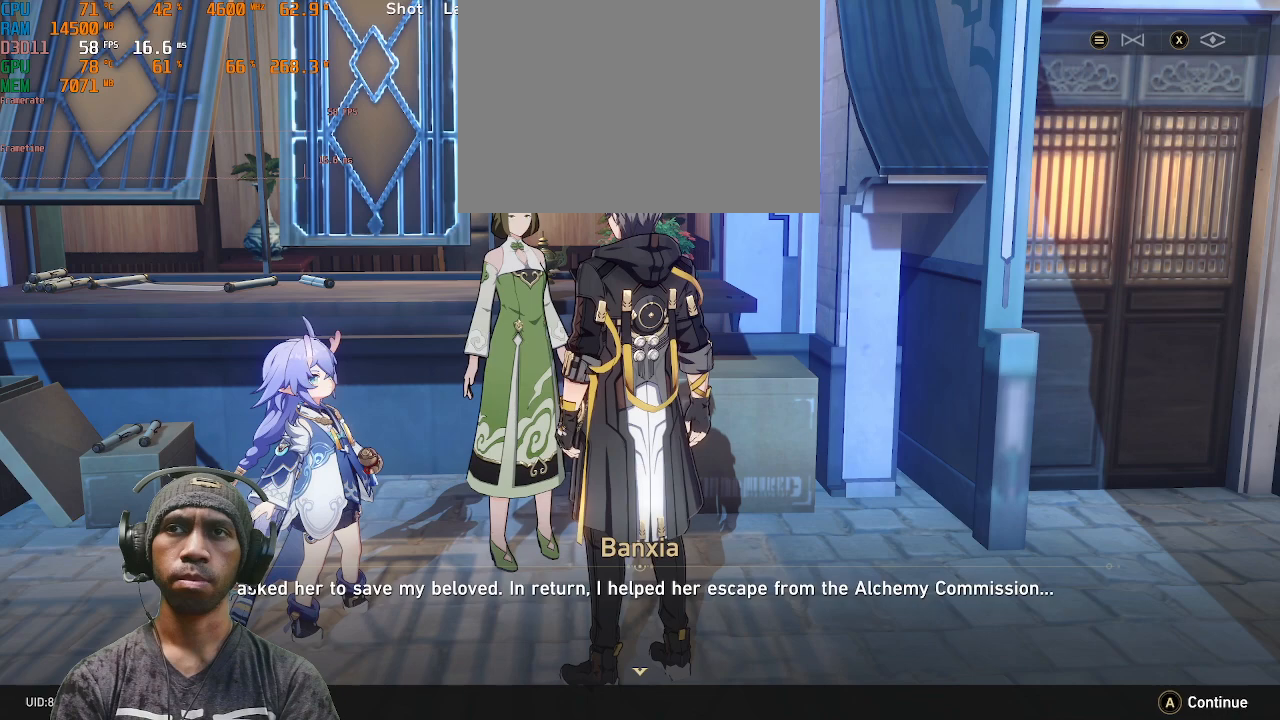
{"buttons": ["R2"], "left_stick": "center", "right_stick": "center", "events": [[117, "CROSS", "up"], [500, "CIRCLE", "up"]]}